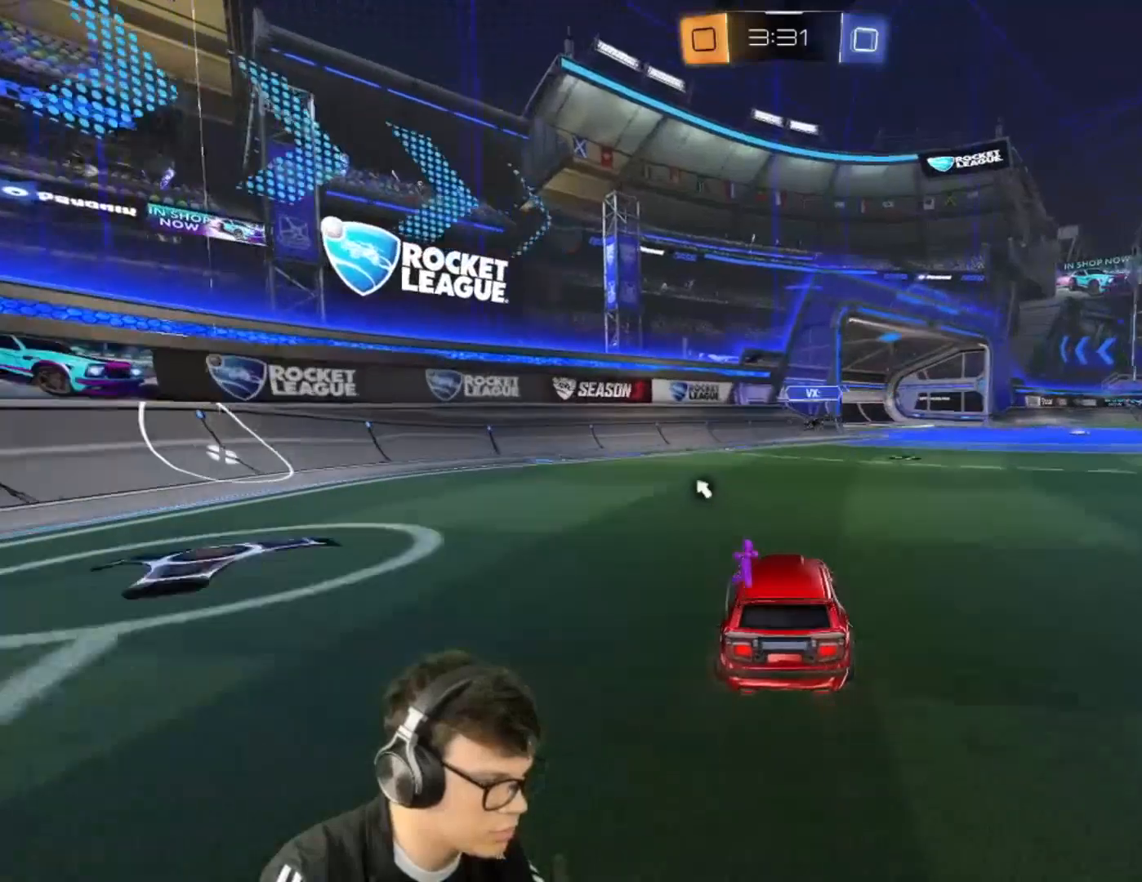
Gameplay with keyboard and mouse; each line is a JSON object with the keys and mouse buttons held at the frame after it. "events" lists presses ("down") and releases ("up") of "a", "d", "e", "q", "r", "s", "shift", "space", "w", "mouse_left", "mouse_wheel" and "mouse_right" between this image and that frame as [ms after this image, input, new state], when the widget could be followed in between. "mouse_left", "mouse_wheel", "mouse_right" = the "left", "wheel", "right" buttons of the "mouse" list. No other keys are recorded. "wheel" means that the mouse wheel is clicked or scrolled. Mouse movement is not recorded.
{"keys": ["d", "w"], "mouse": [], "events": [[433, "d", "down"]]}
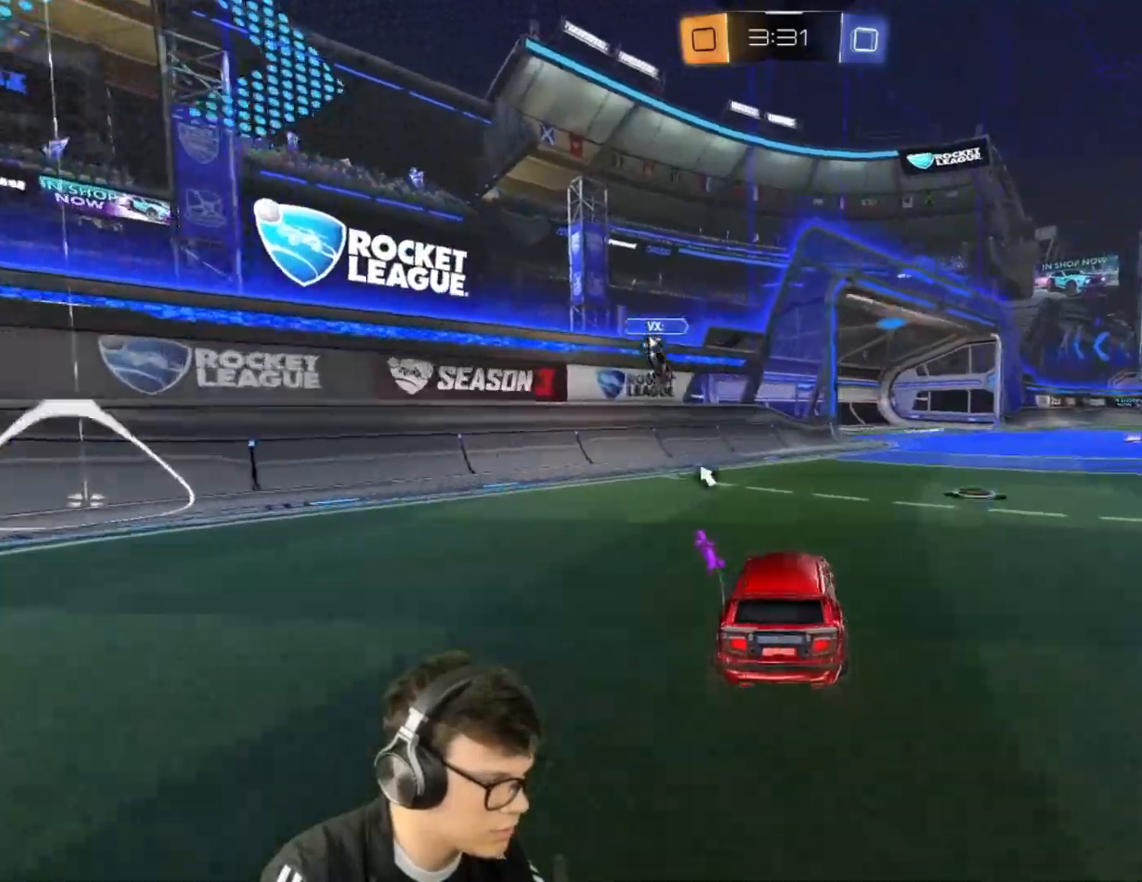
{"keys": ["d", "w"], "mouse": [], "events": [[33, "space", "down"], [134, "space", "up"], [334, "d", "up"], [467, "d", "down"]]}
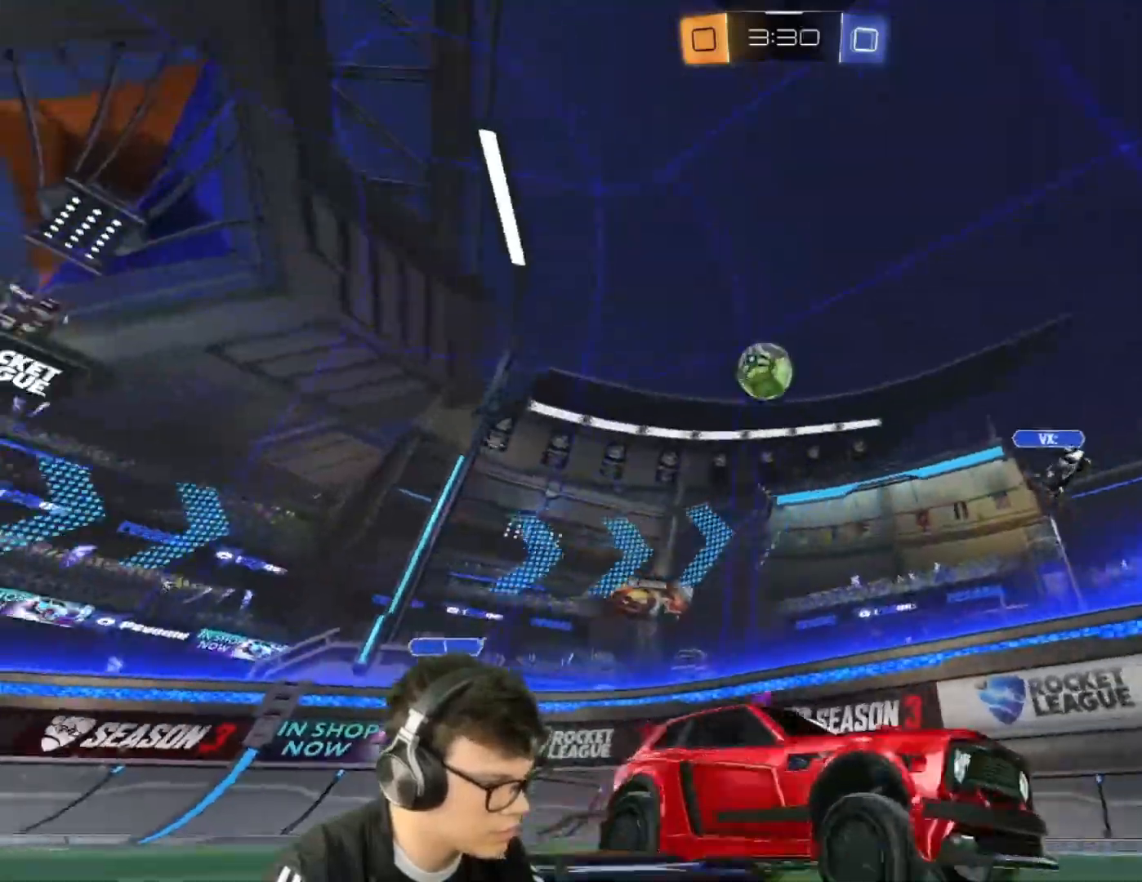
{"keys": ["d", "w"], "mouse": [], "events": [[133, "d", "up"], [433, "d", "down"]]}
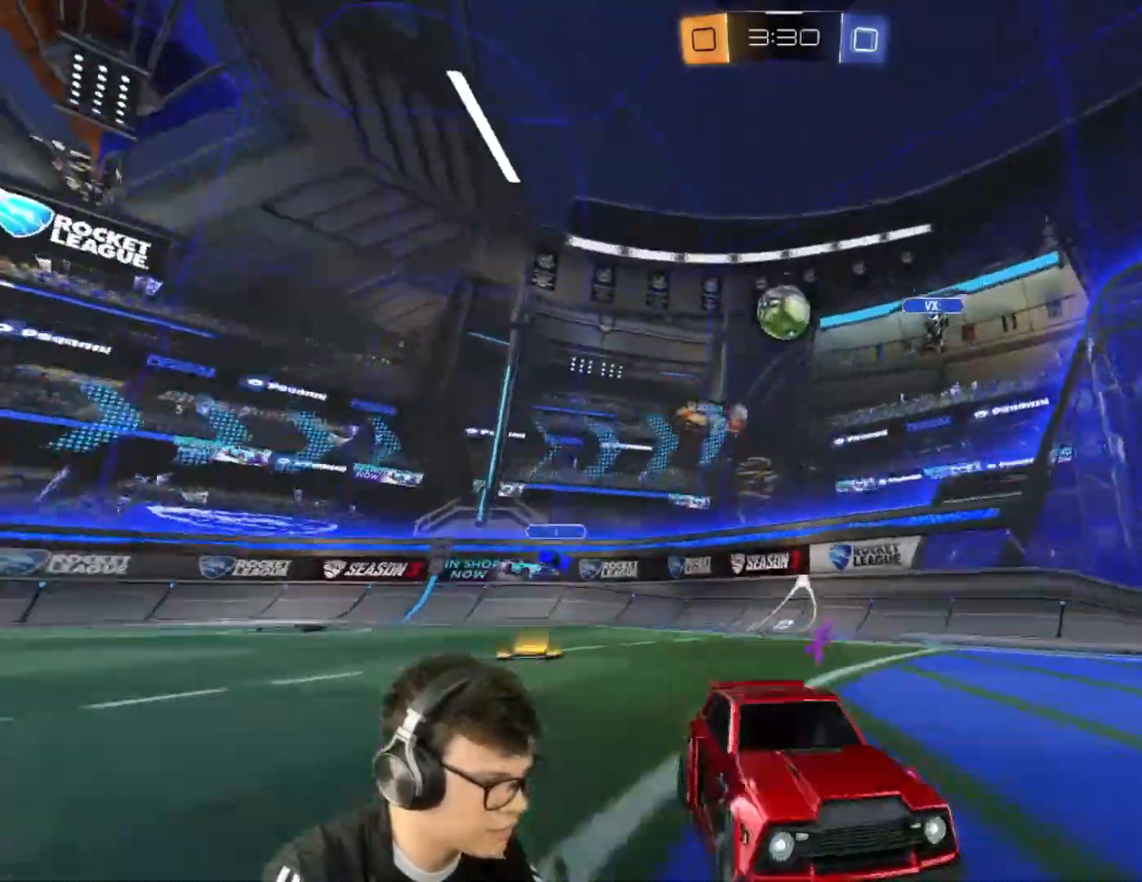
{"keys": ["a", "w"], "mouse": ["left"], "events": [[67, "d", "up"], [100, "a", "down"], [200, "mouse_left", "down"]]}
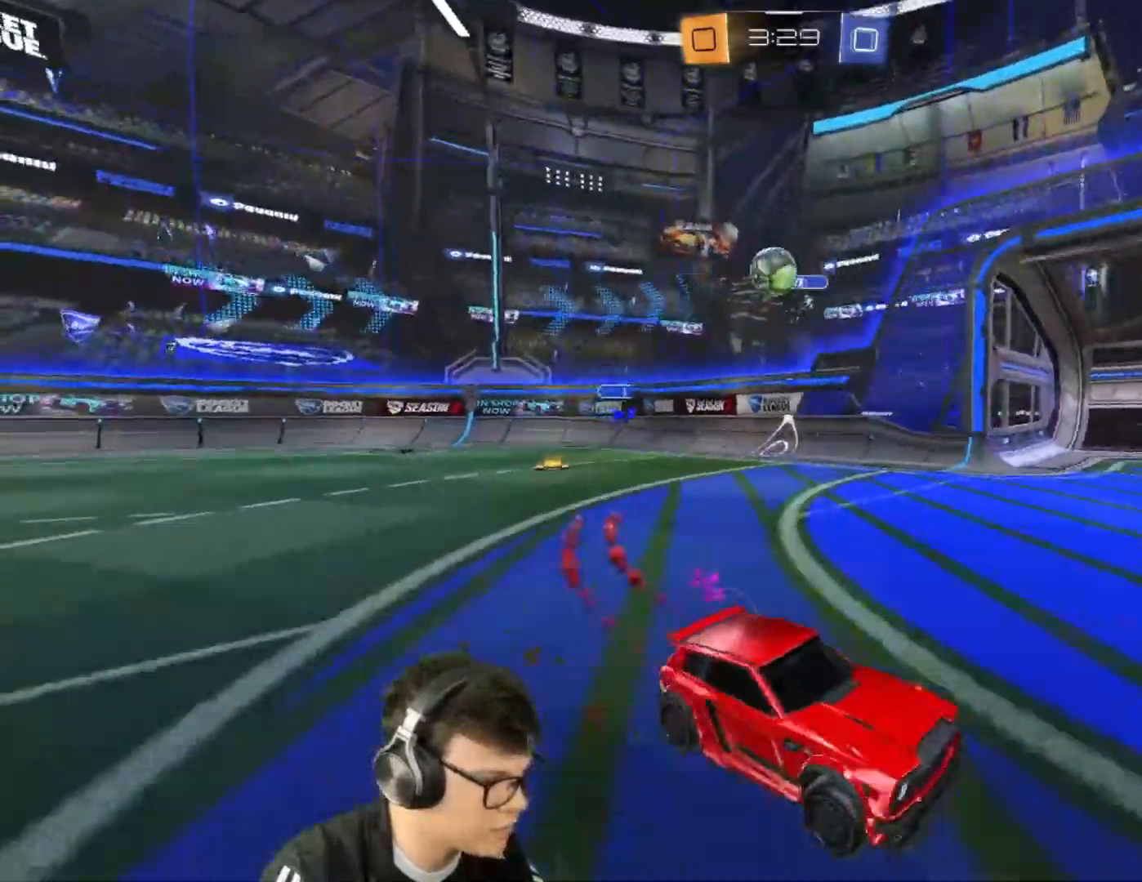
{"keys": [], "mouse": [], "events": [[100, "a", "up"], [100, "mouse_right", "down"], [166, "mouse_right", "up"], [166, "space", "down"], [233, "mouse_right", "down"], [333, "space", "up"], [367, "mouse_left", "up"], [367, "mouse_right", "up"], [367, "w", "up"]]}
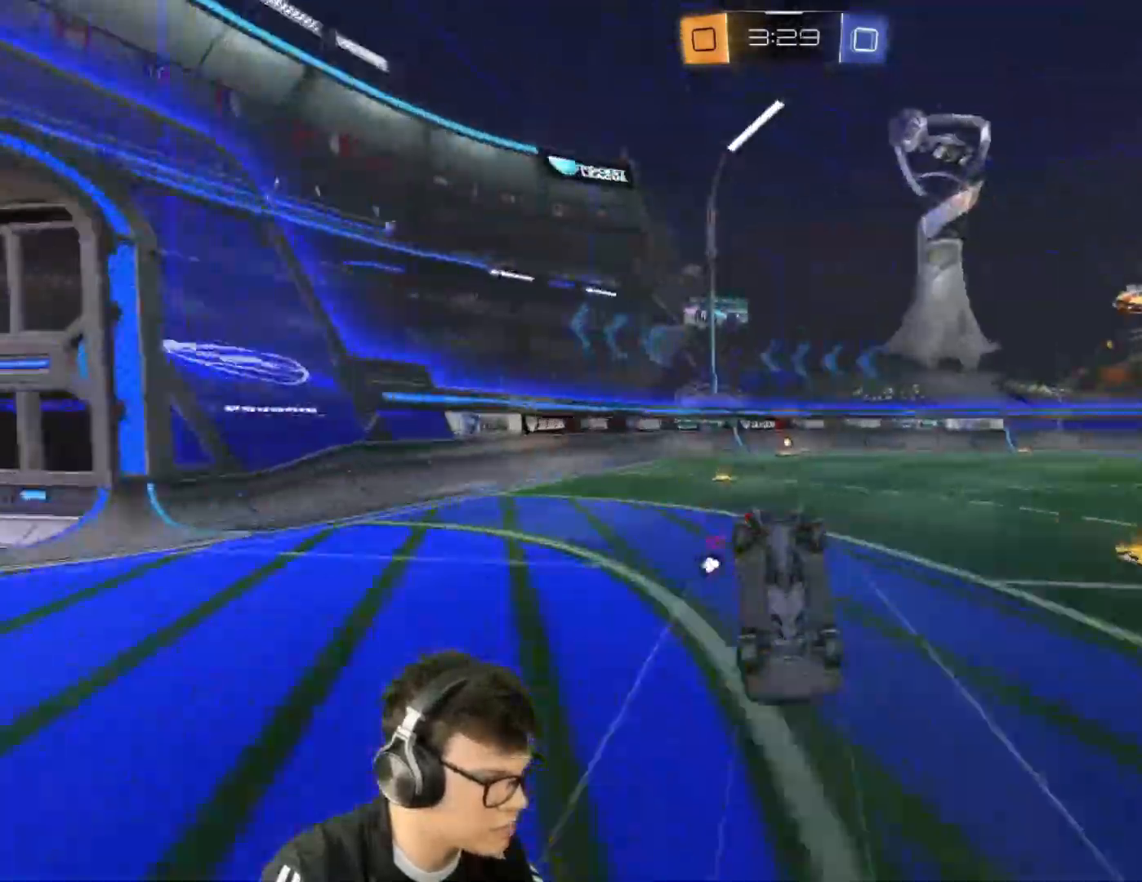
{"keys": [], "mouse": [], "events": [[134, "space", "down"], [234, "space", "up"]]}
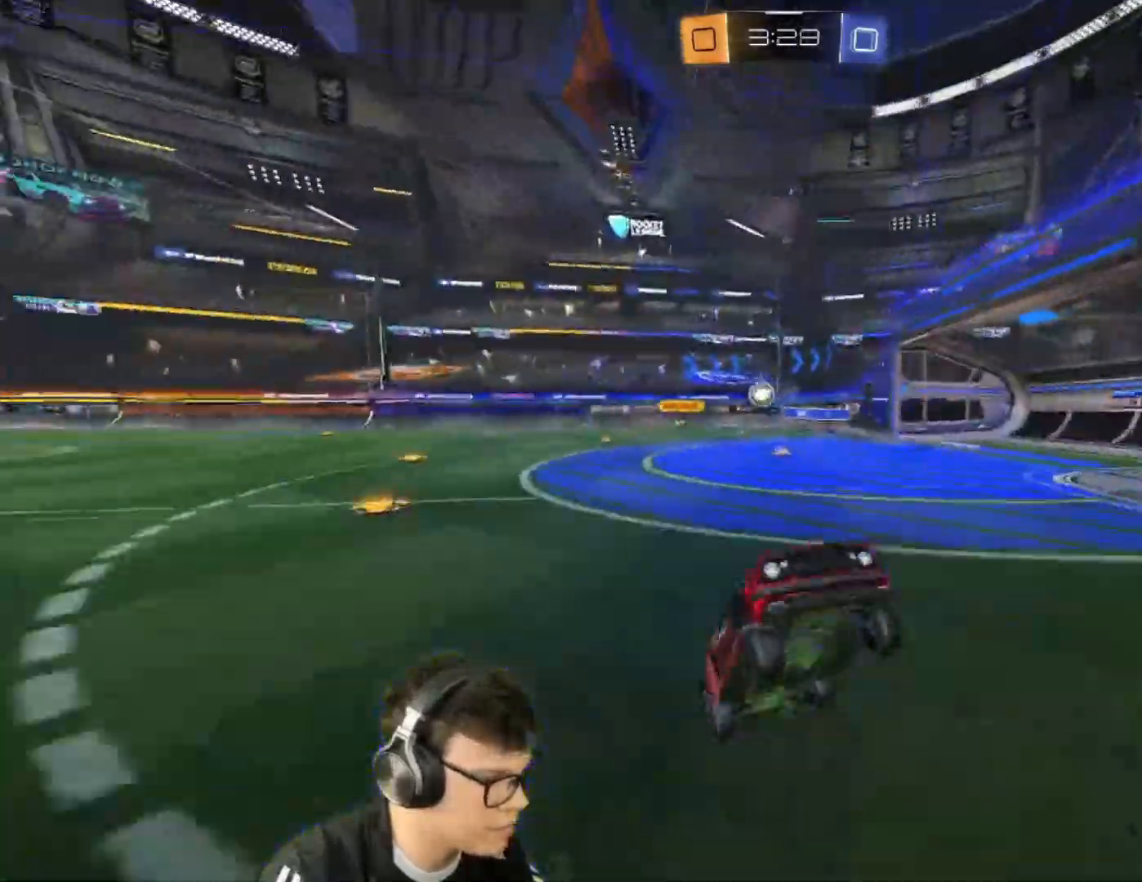
{"keys": ["d", "w"], "mouse": ["left"], "events": [[166, "a", "down"], [166, "w", "down"], [200, "a", "up"], [300, "d", "down"], [333, "shift", "down"], [433, "mouse_left", "down"], [500, "shift", "up"]]}
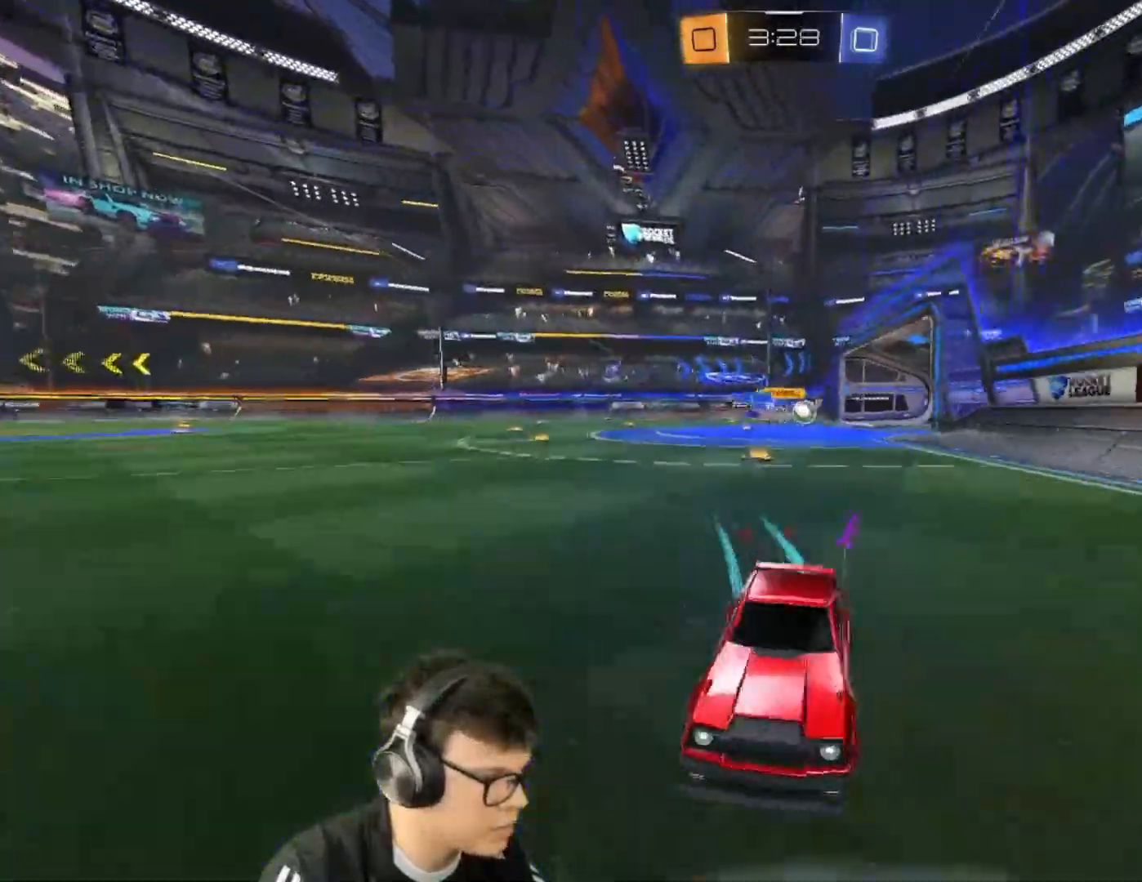
{"keys": ["space", "w"], "mouse": [], "events": [[467, "d", "up"], [467, "space", "down"], [501, "mouse_left", "up"]]}
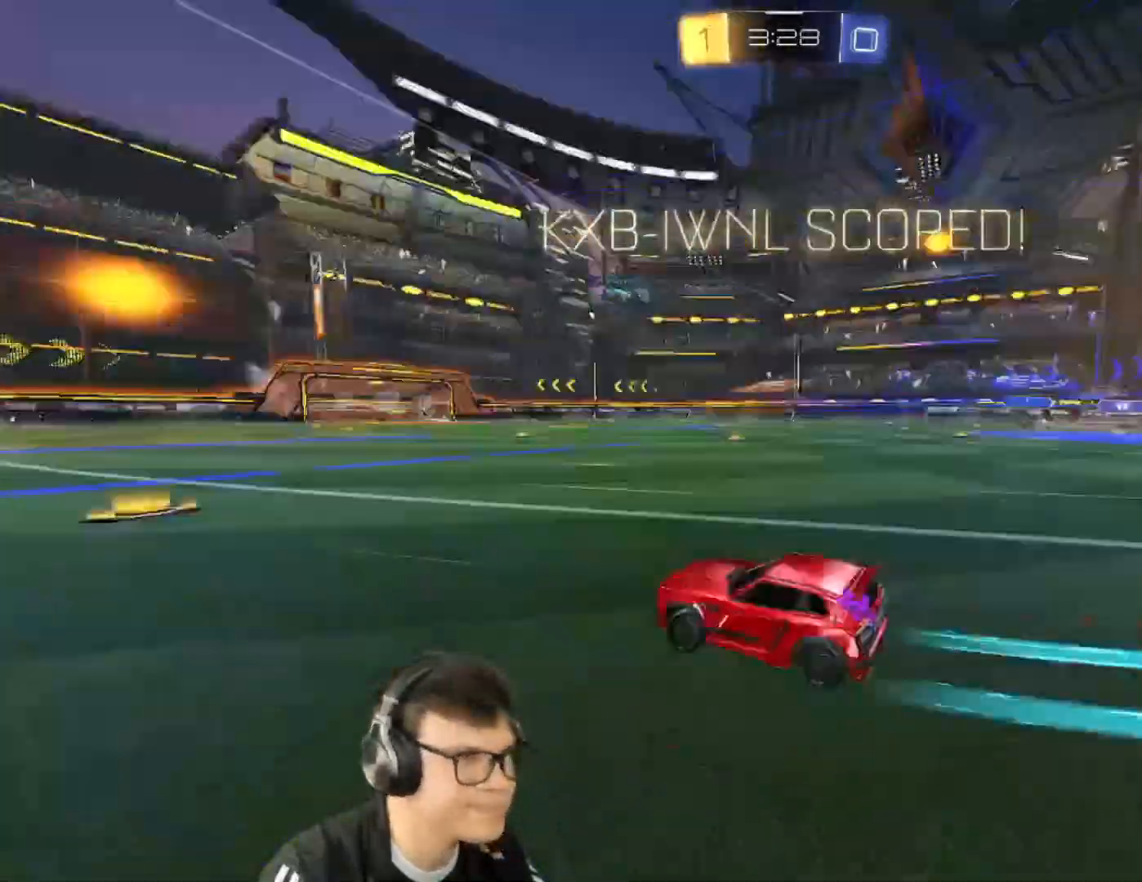
{"keys": ["w"], "mouse": [], "events": [[66, "space", "up"]]}
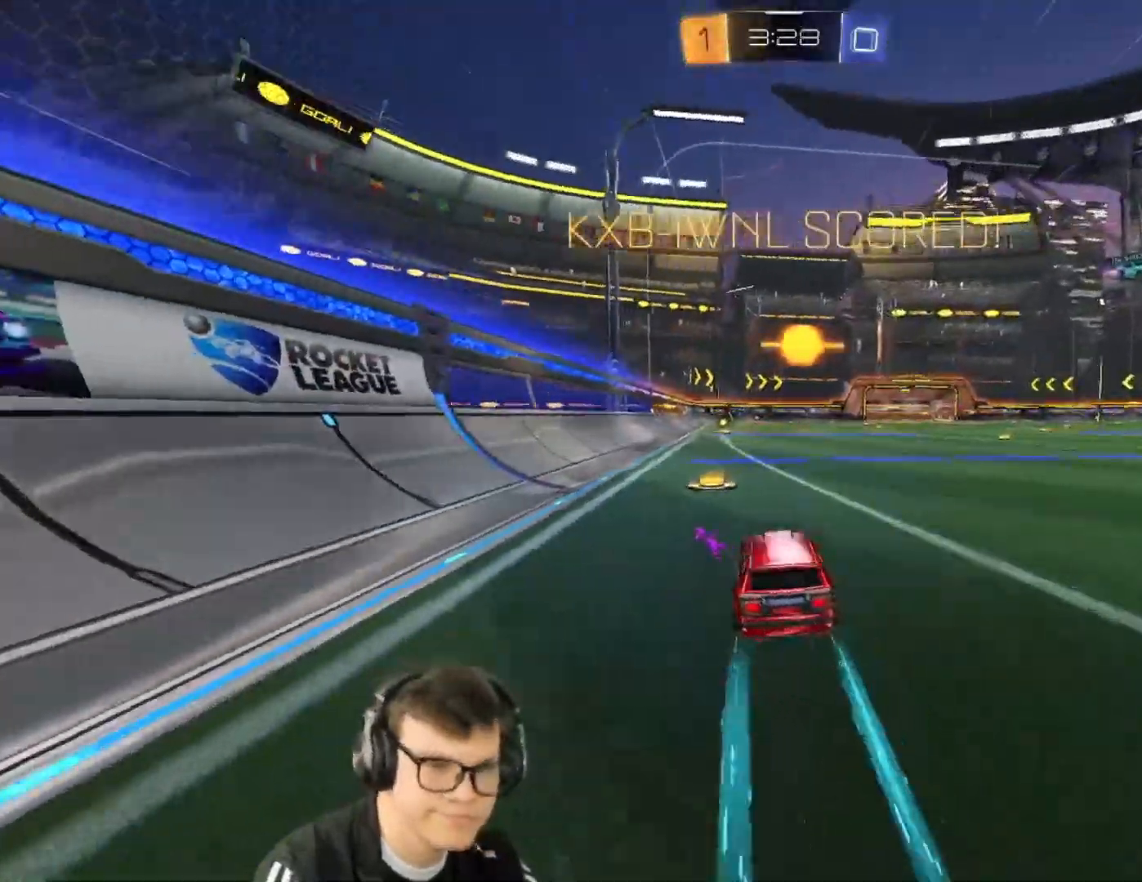
{"keys": ["d", "w"], "mouse": [], "events": [[434, "d", "down"]]}
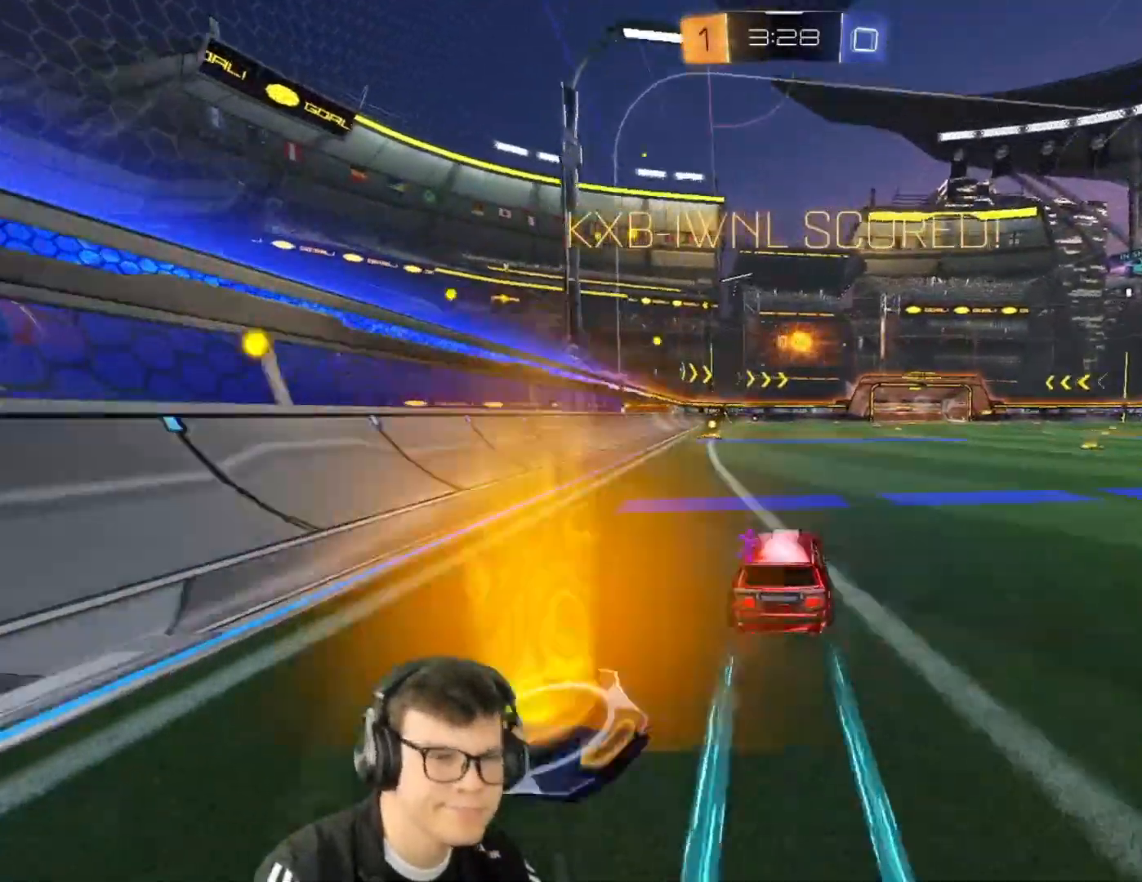
{"keys": ["a", "s", "shift"], "mouse": ["left", "right"], "events": [[66, "d", "up"], [66, "mouse_right", "down"], [66, "w", "up"], [133, "mouse_right", "up"], [133, "shift", "down"], [166, "a", "down"], [166, "w", "down"], [233, "mouse_left", "down"], [233, "mouse_right", "down"], [267, "s", "down"], [267, "w", "up"]]}
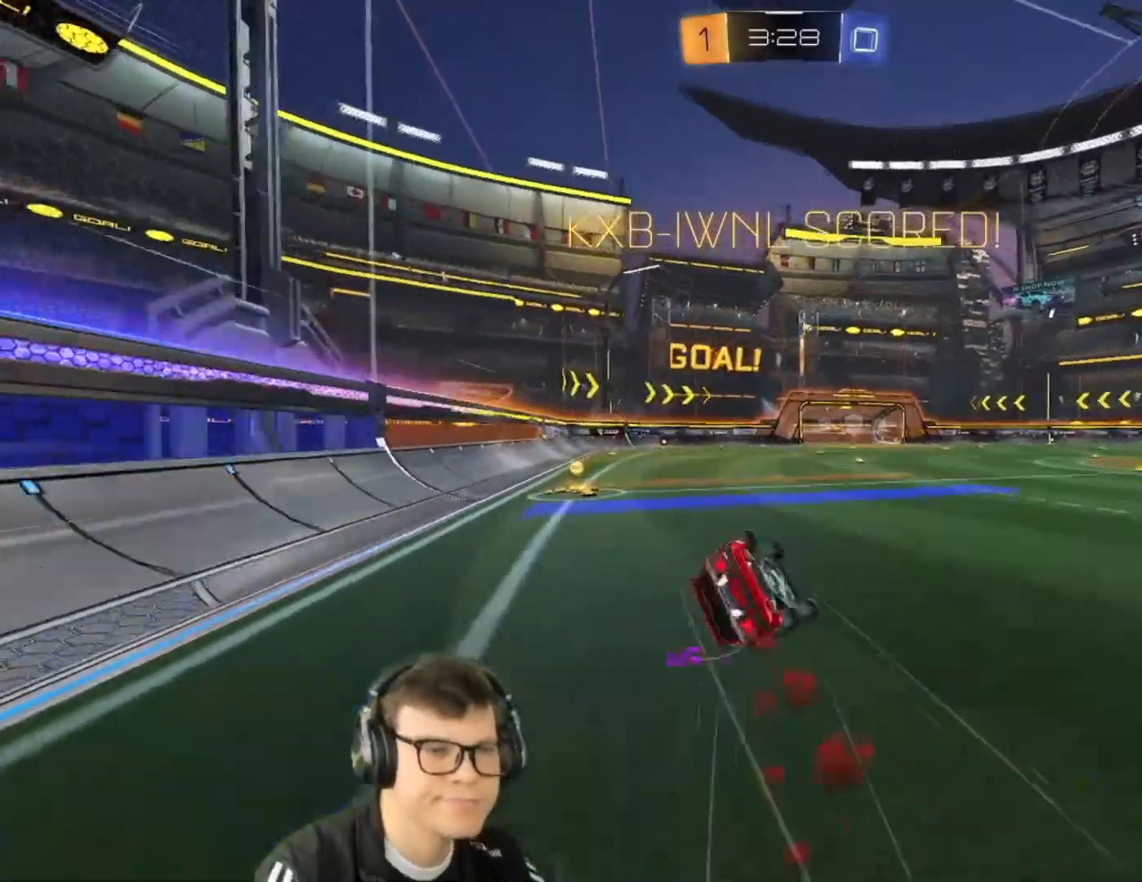
{"keys": ["d", "w"], "mouse": [], "events": [[100, "mouse_left", "up"], [100, "mouse_right", "up"], [100, "s", "up"], [200, "a", "up"], [200, "shift", "up"], [200, "w", "down"], [267, "d", "down"], [334, "shift", "down"], [467, "shift", "up"]]}
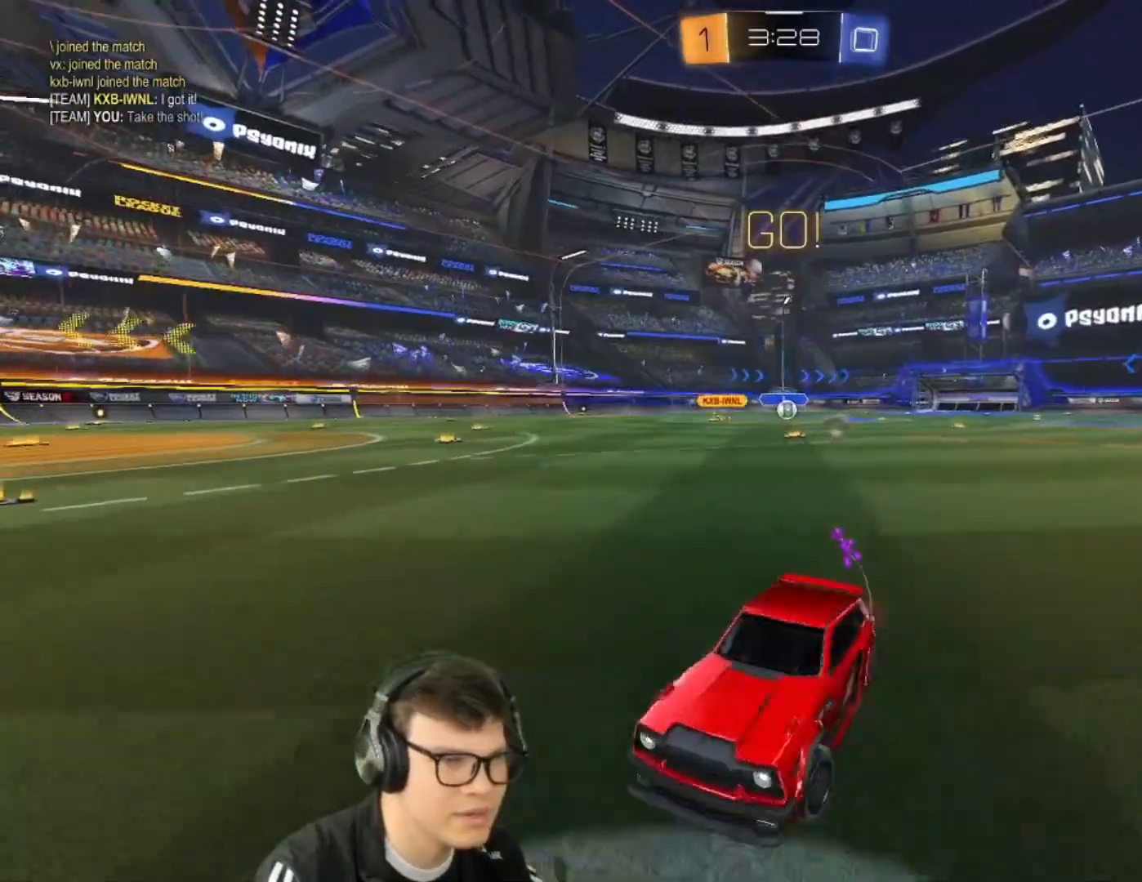
{"keys": ["d", "shift", "w"], "mouse": [], "events": [[433, "shift", "down"]]}
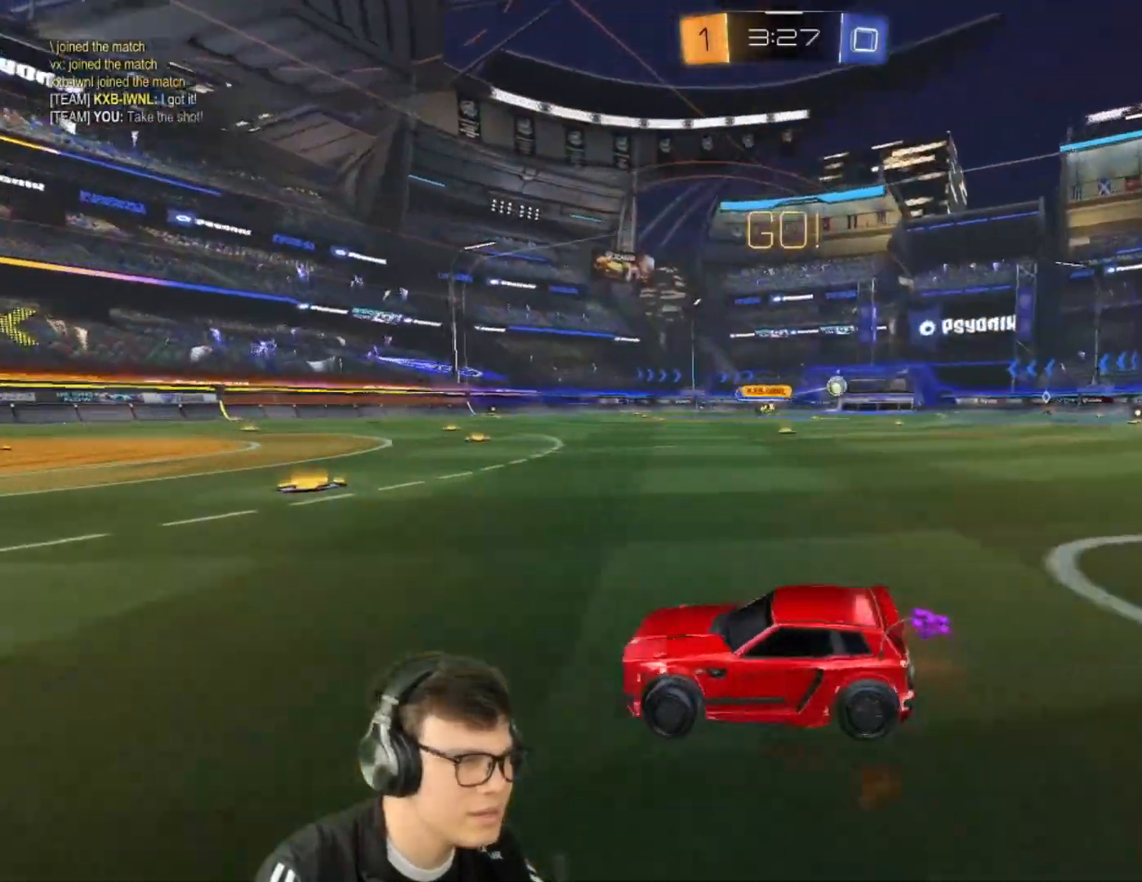
{"keys": ["d", "w"], "mouse": [], "events": [[33, "shift", "up"], [134, "mouse_left", "down"], [267, "d", "up"], [501, "d", "down"], [501, "mouse_left", "up"]]}
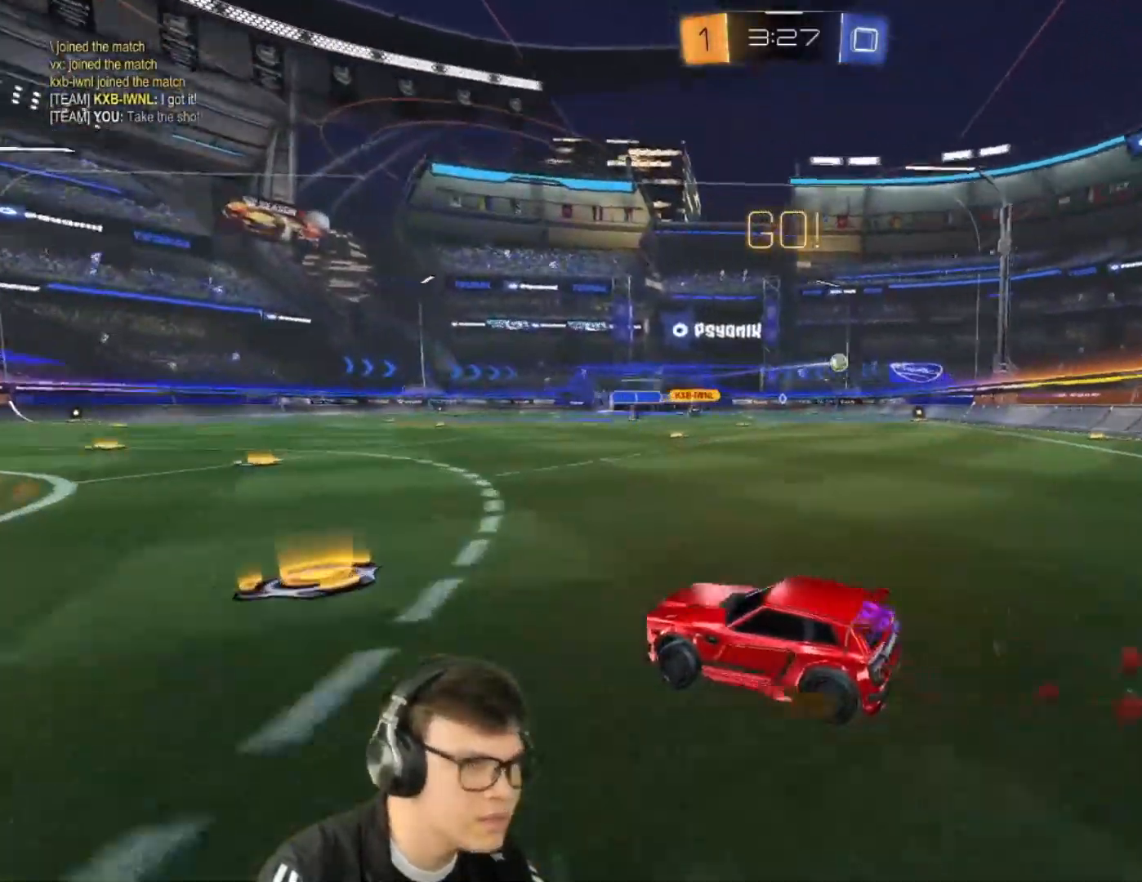
{"keys": ["w"], "mouse": [], "events": [[100, "d", "up"], [133, "mouse_left", "down"], [433, "mouse_left", "up"]]}
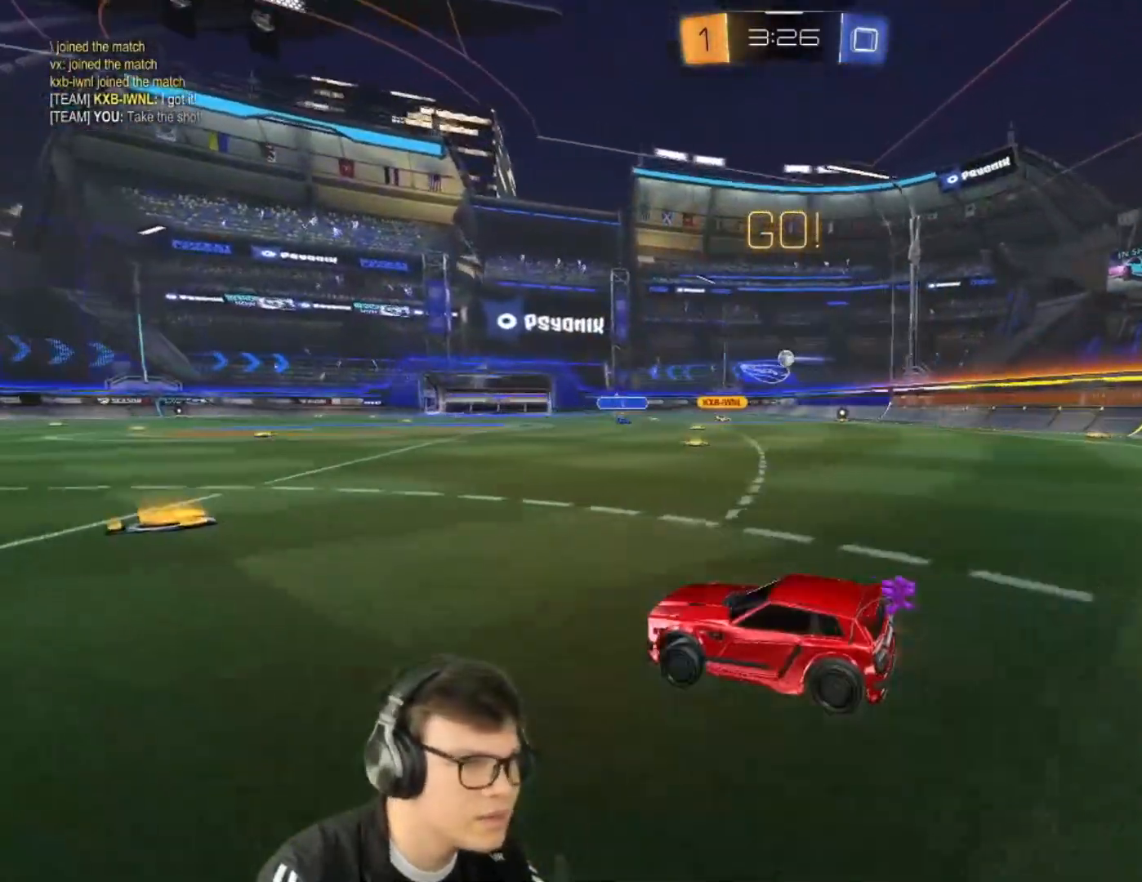
{"keys": ["a", "w"], "mouse": [], "events": [[100, "d", "down"], [267, "d", "up"], [401, "a", "down"]]}
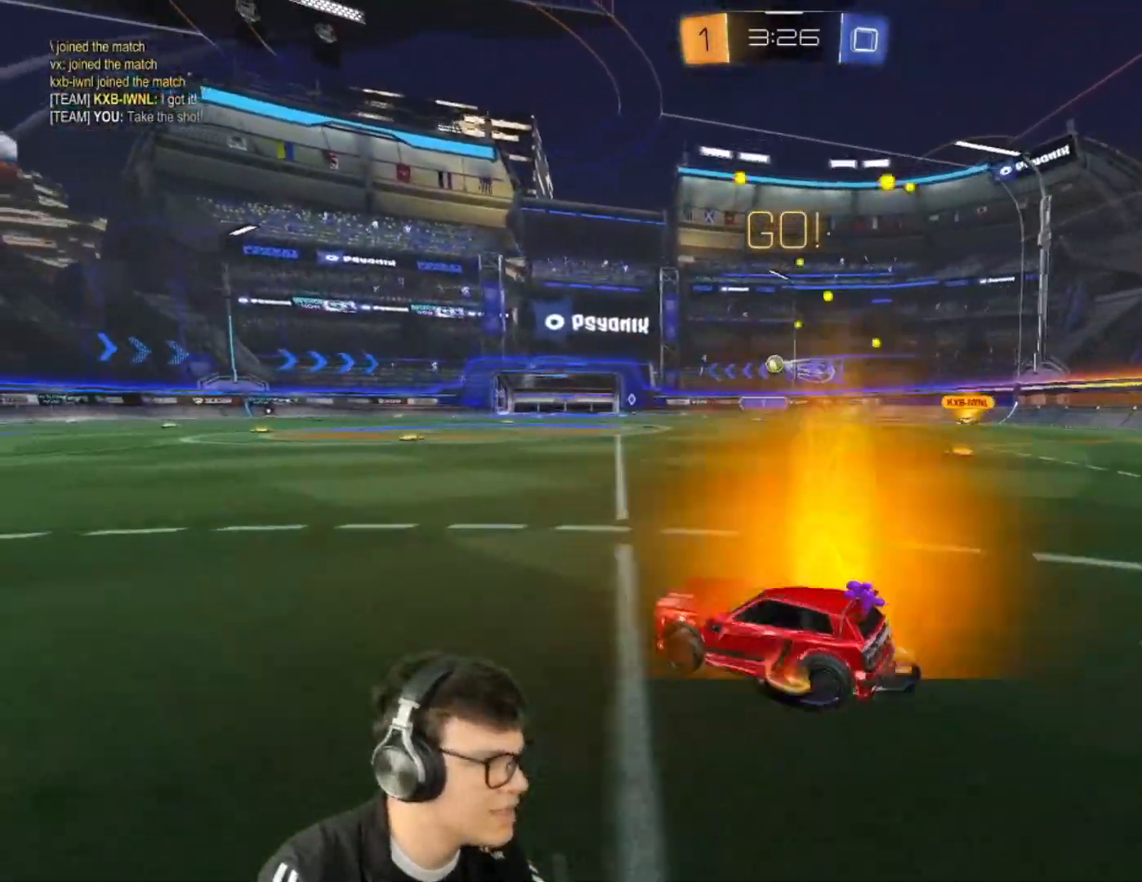
{"keys": ["w"], "mouse": ["left"], "events": [[33, "a", "up"], [66, "mouse_left", "down"], [300, "a", "down"], [500, "a", "up"]]}
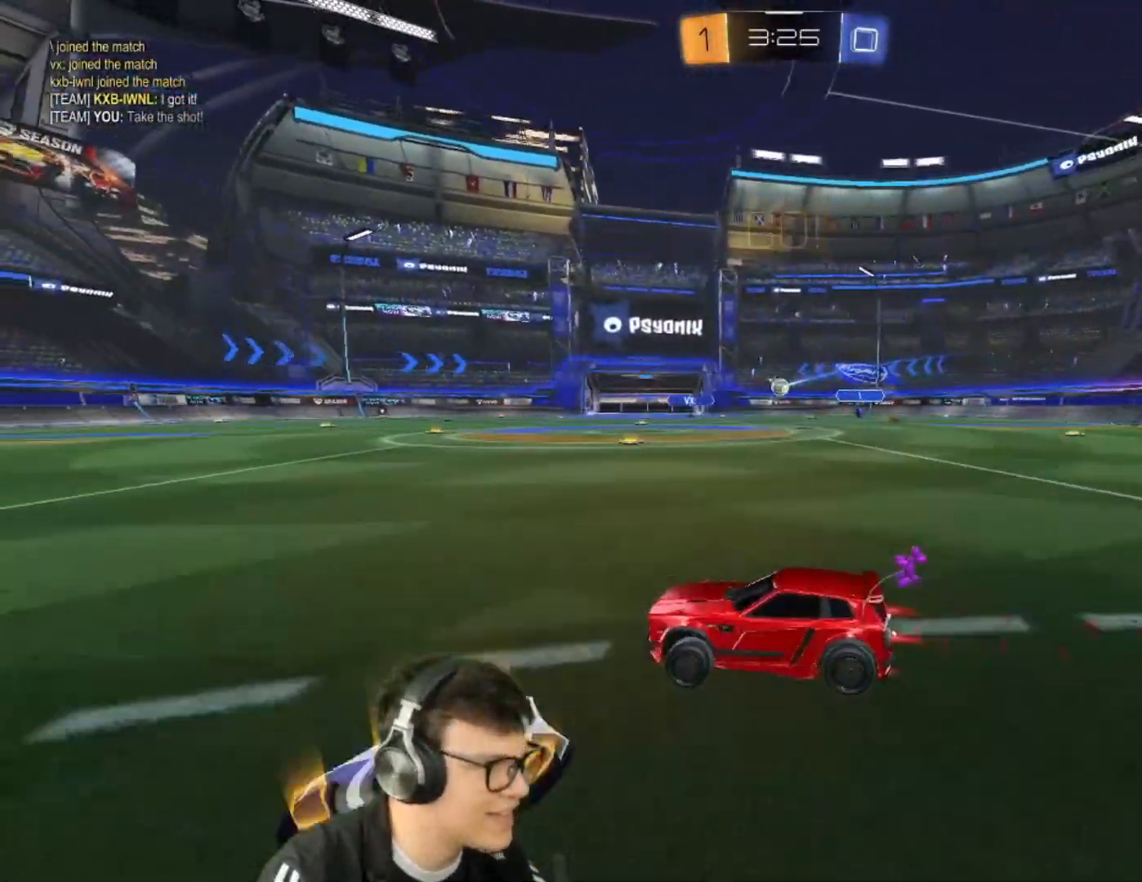
{"keys": ["a", "w"], "mouse": [], "events": [[134, "a", "down"], [234, "mouse_left", "up"]]}
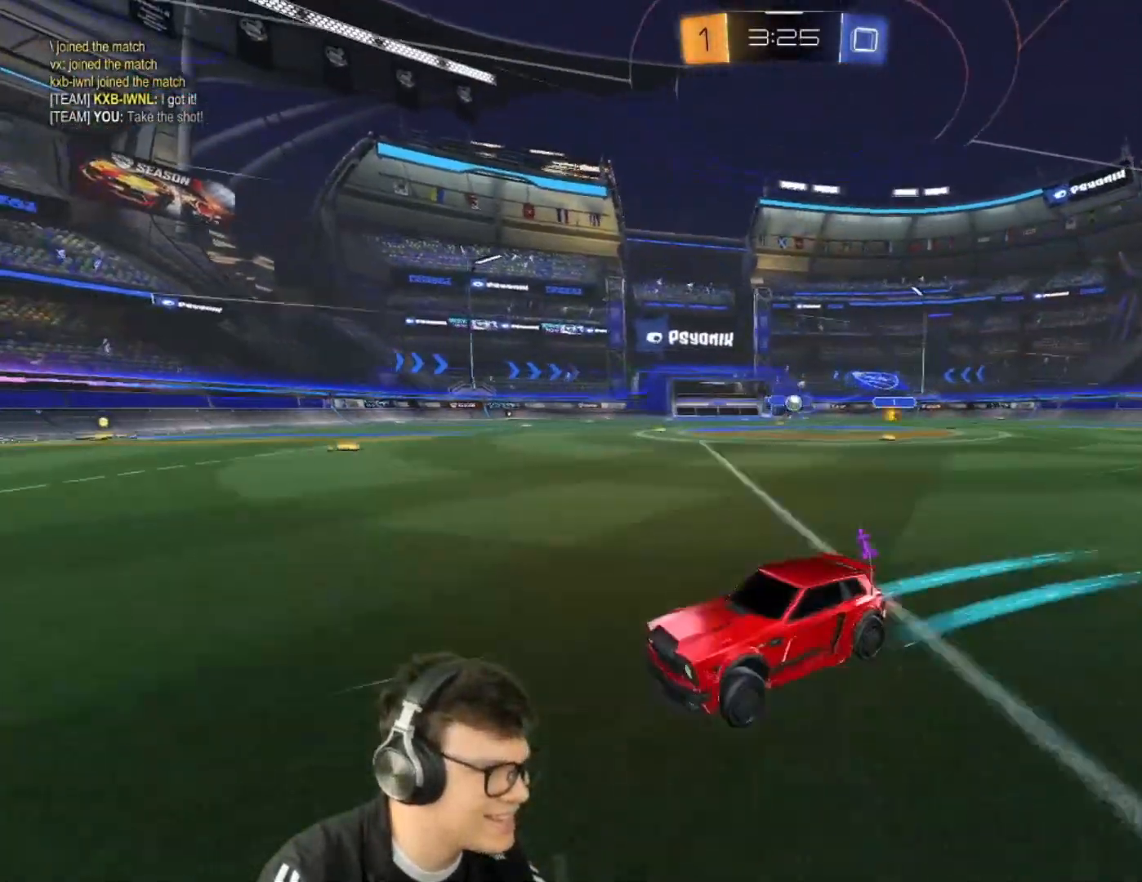
{"keys": ["w"], "mouse": [], "events": [[200, "a", "up"]]}
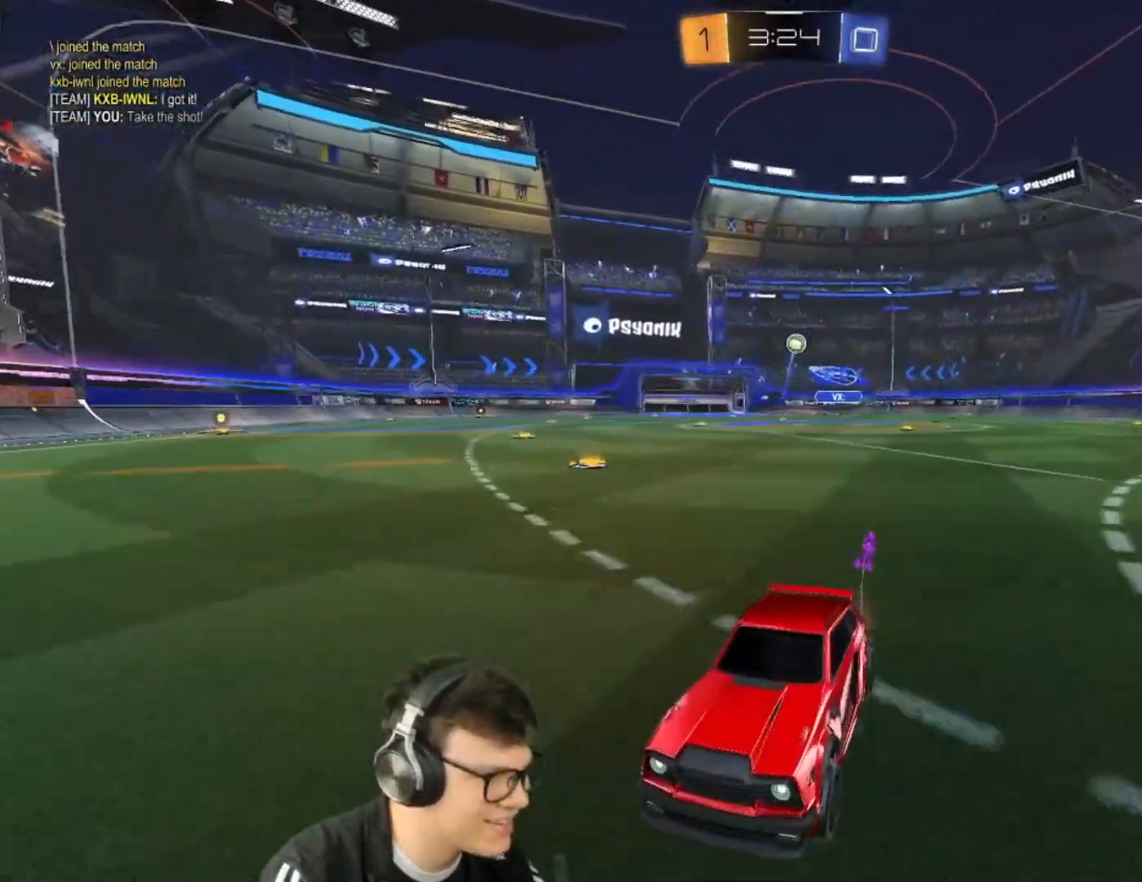
{"keys": [], "mouse": [], "events": [[67, "a", "down"], [167, "w", "up"], [267, "a", "up"], [267, "s", "down"], [300, "a", "down"], [467, "a", "up"], [501, "s", "up"]]}
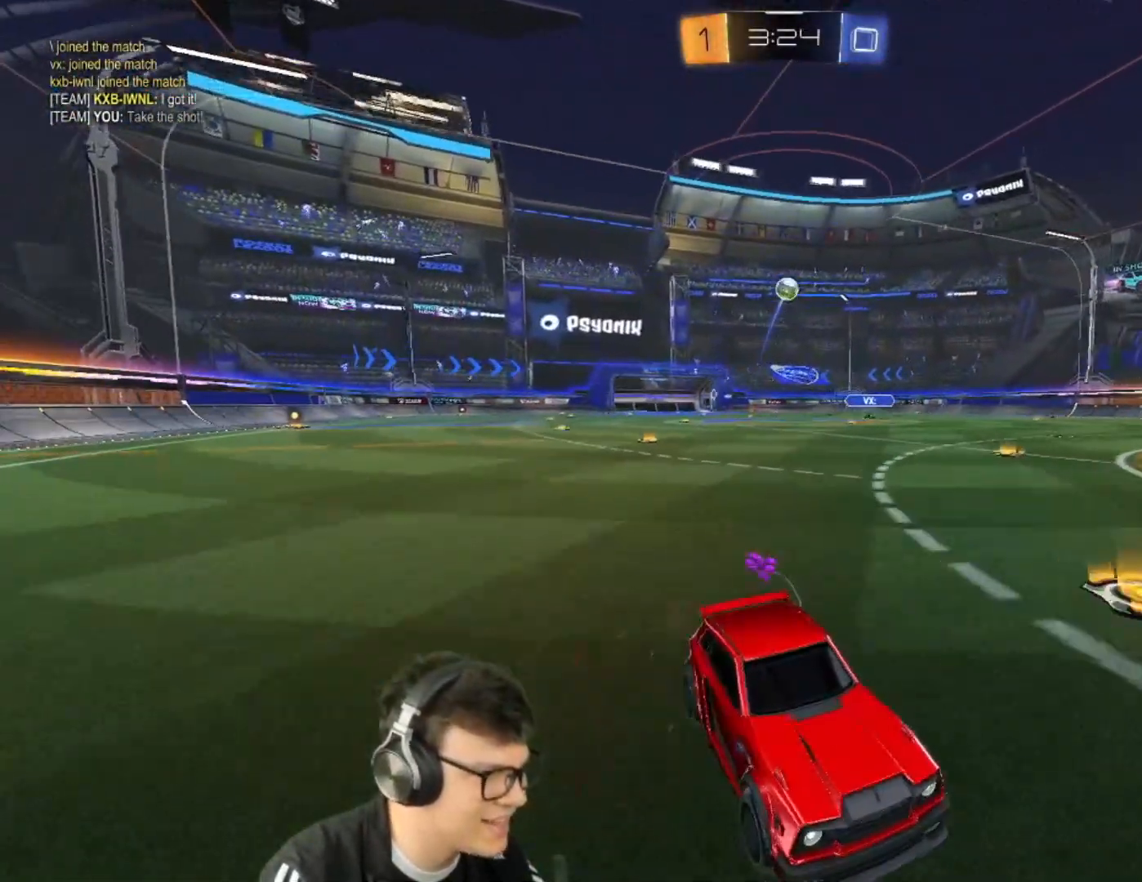
{"keys": [], "mouse": [], "events": []}
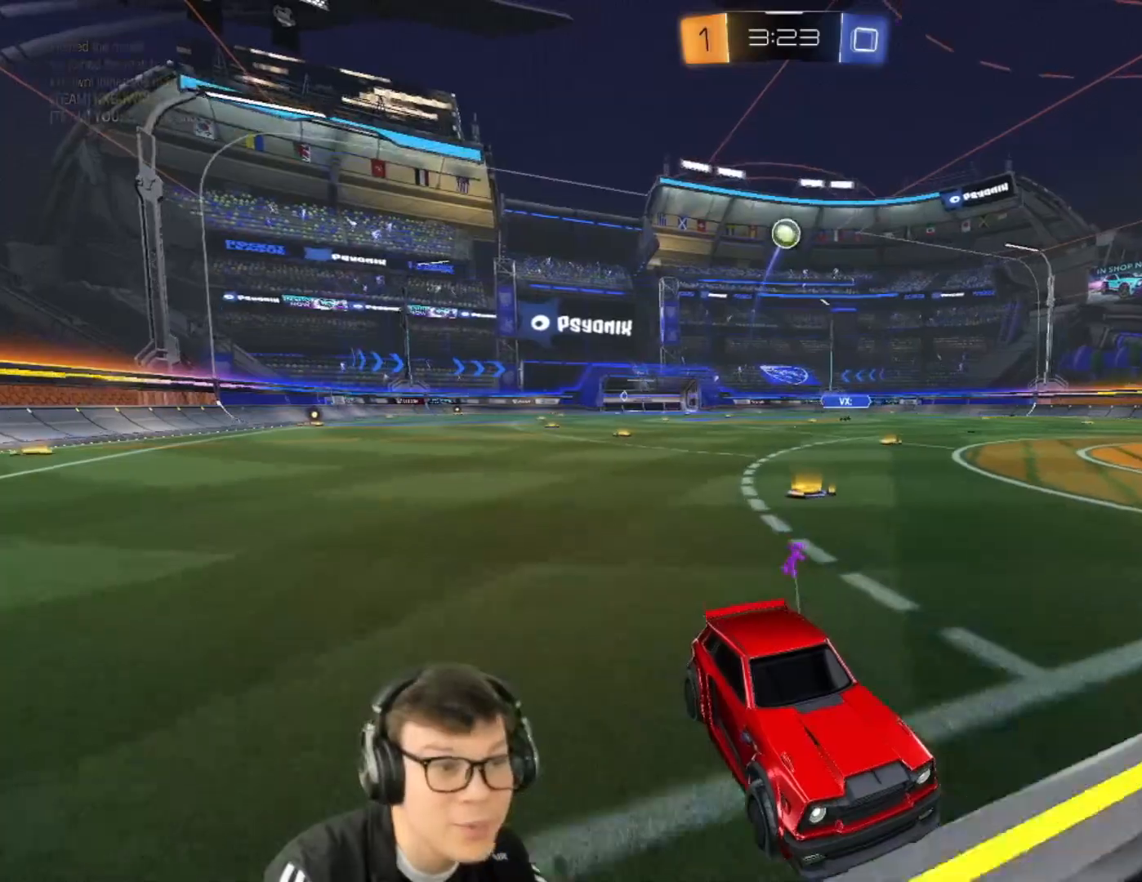
{"keys": ["a", "w"], "mouse": [], "events": [[200, "a", "down"], [200, "w", "down"]]}
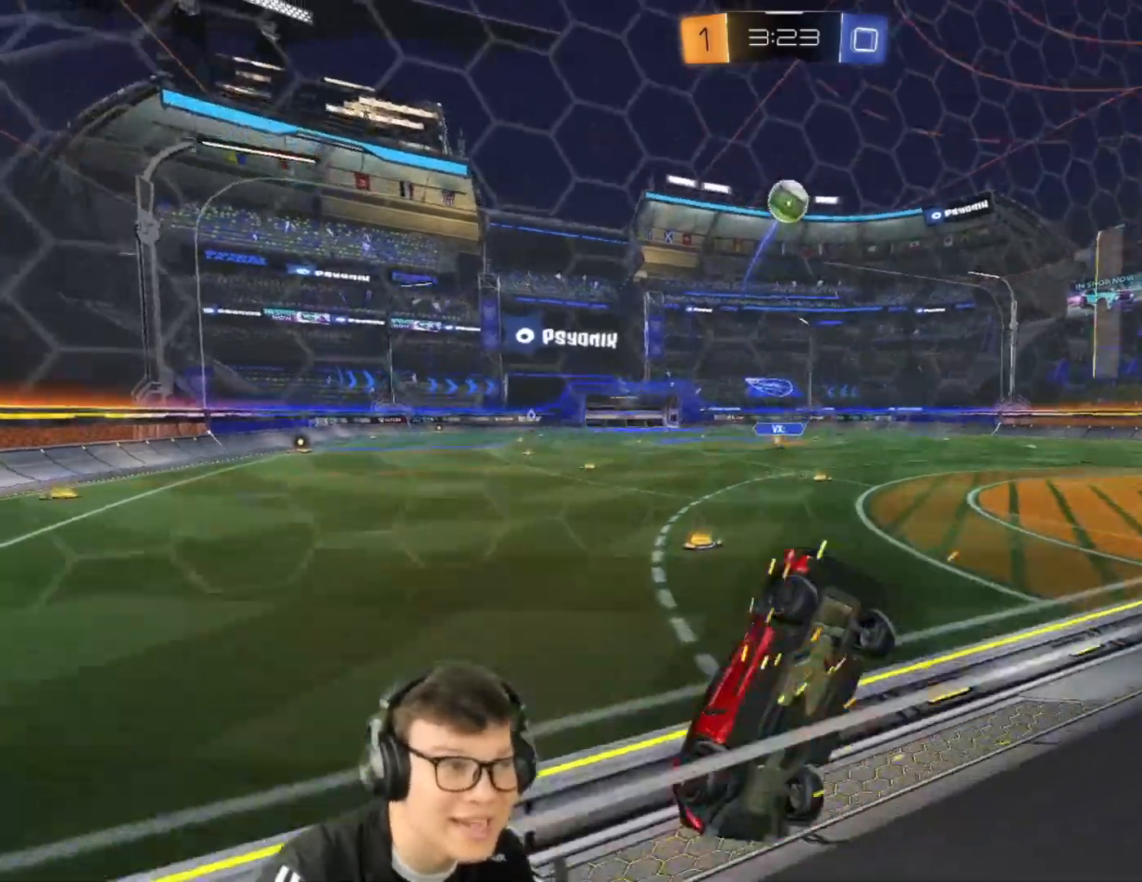
{"keys": ["a", "w"], "mouse": [], "events": [[66, "a", "up"], [166, "a", "down"]]}
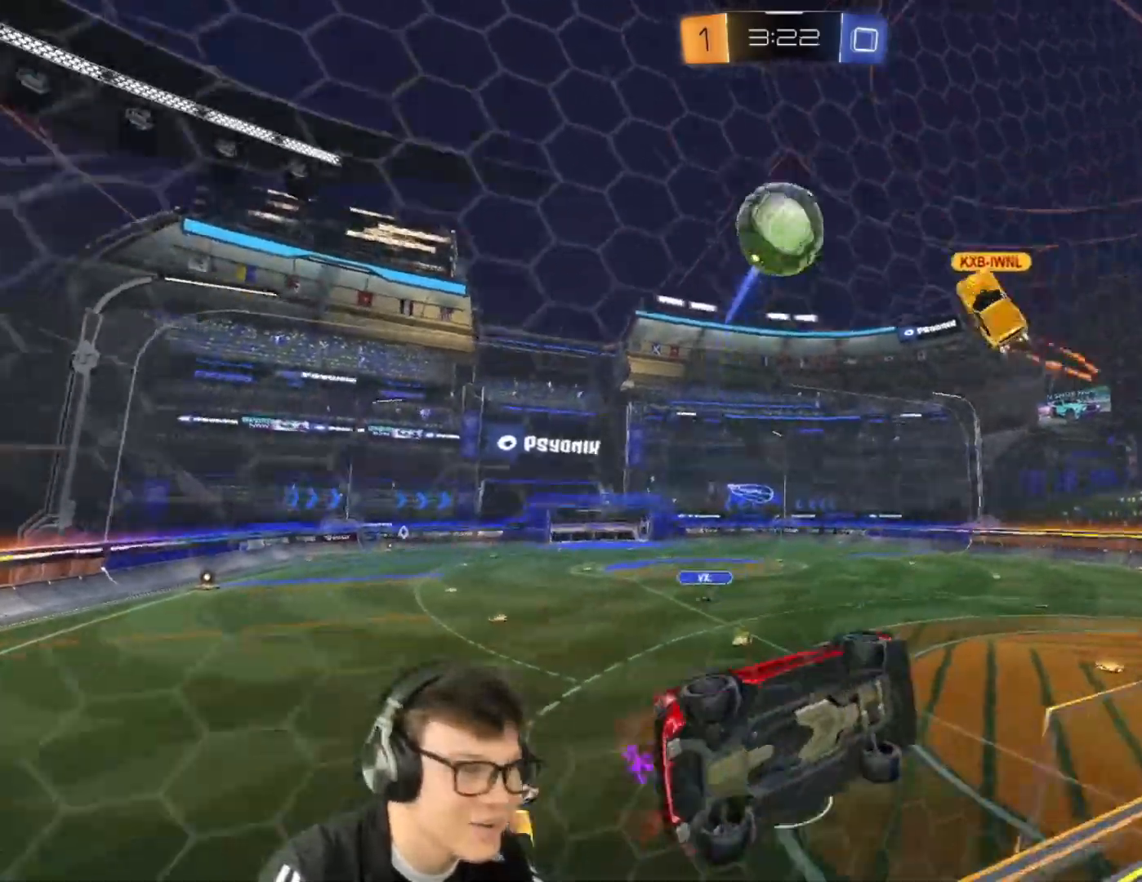
{"keys": ["a", "w"], "mouse": [], "events": [[300, "a", "up"], [401, "a", "down"]]}
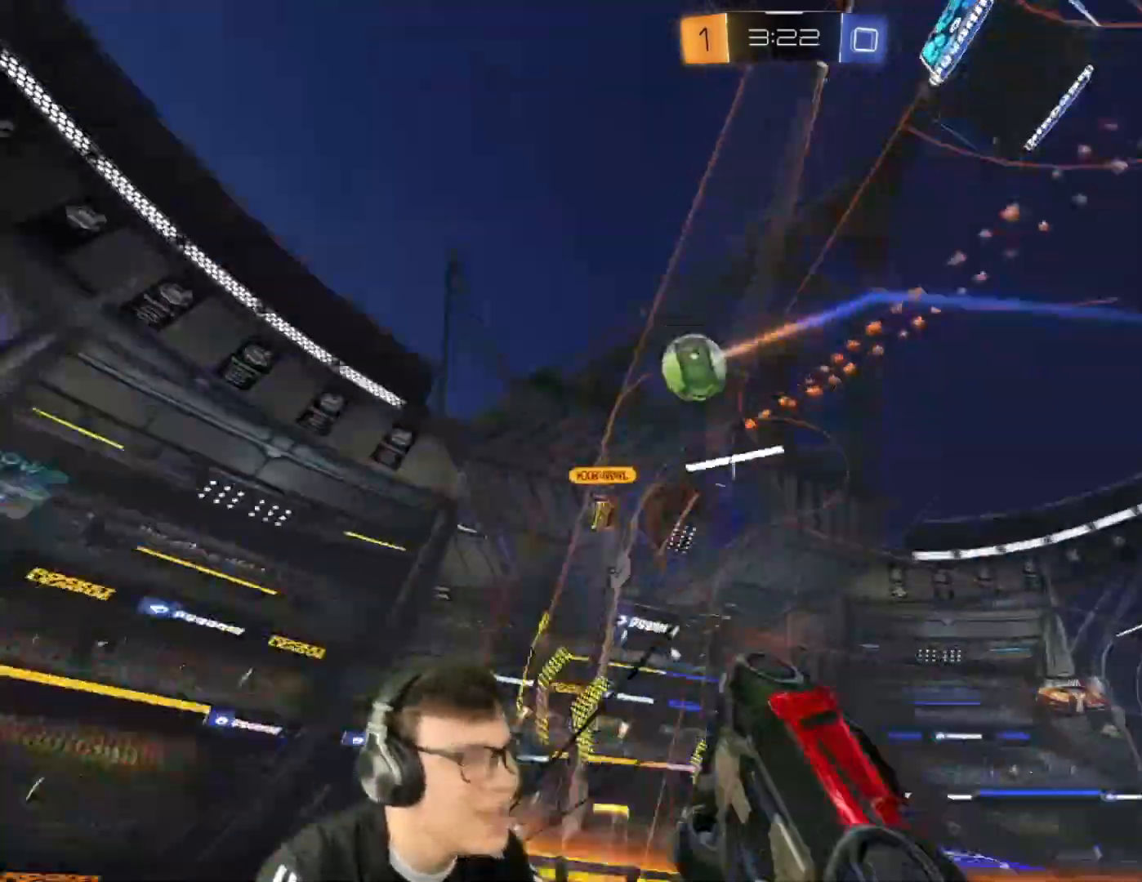
{"keys": ["d"], "mouse": [], "events": [[100, "a", "up"], [100, "w", "up"], [200, "s", "down"], [333, "s", "up"], [433, "d", "down"]]}
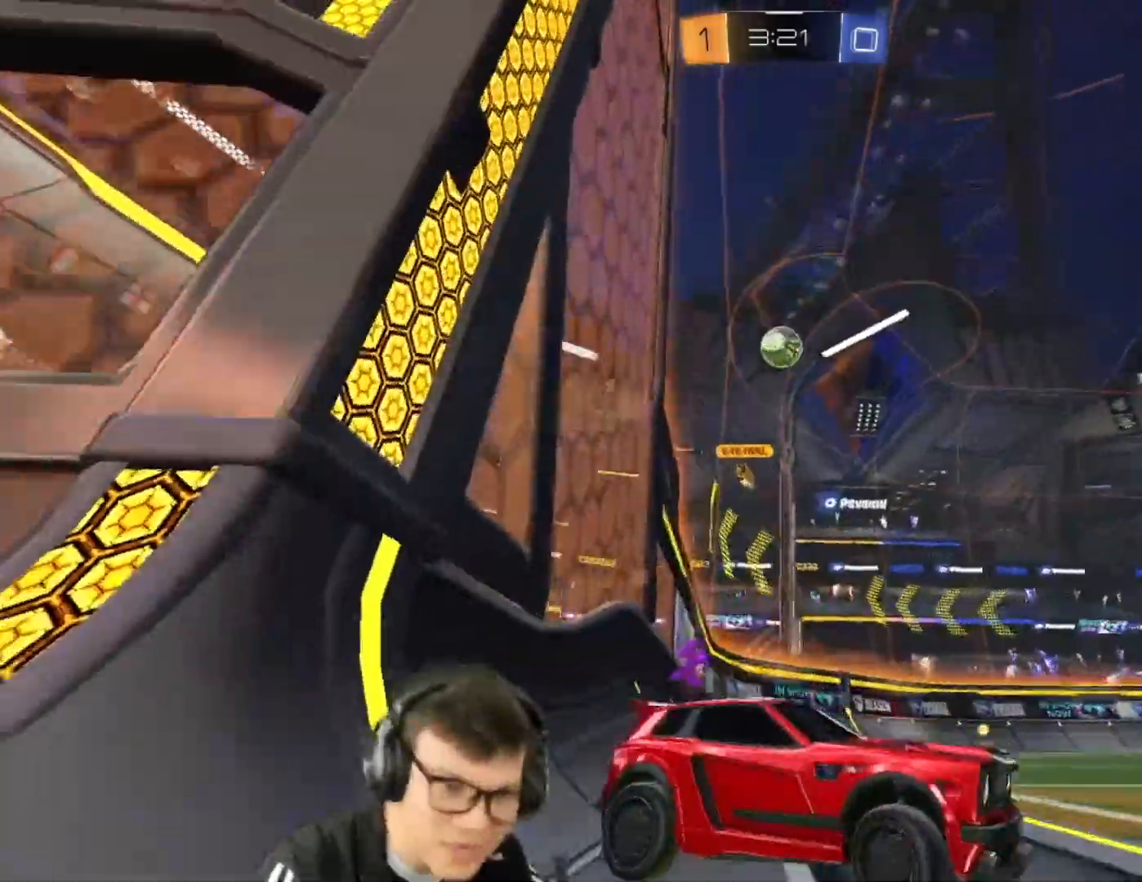
{"keys": ["a"], "mouse": [], "events": [[67, "w", "down"], [400, "a", "down"], [434, "d", "up"], [434, "w", "up"]]}
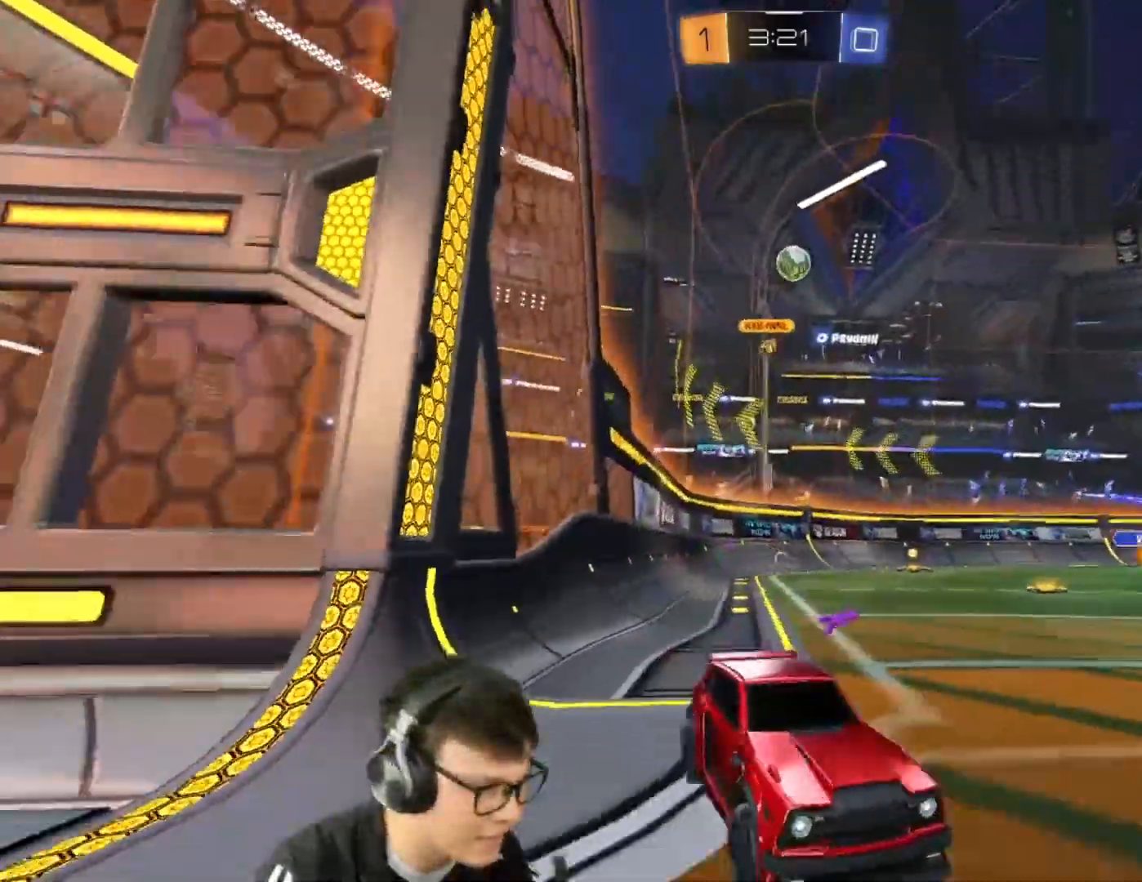
{"keys": ["d", "s"], "mouse": [], "events": [[166, "s", "down"], [267, "a", "up"], [300, "d", "down"]]}
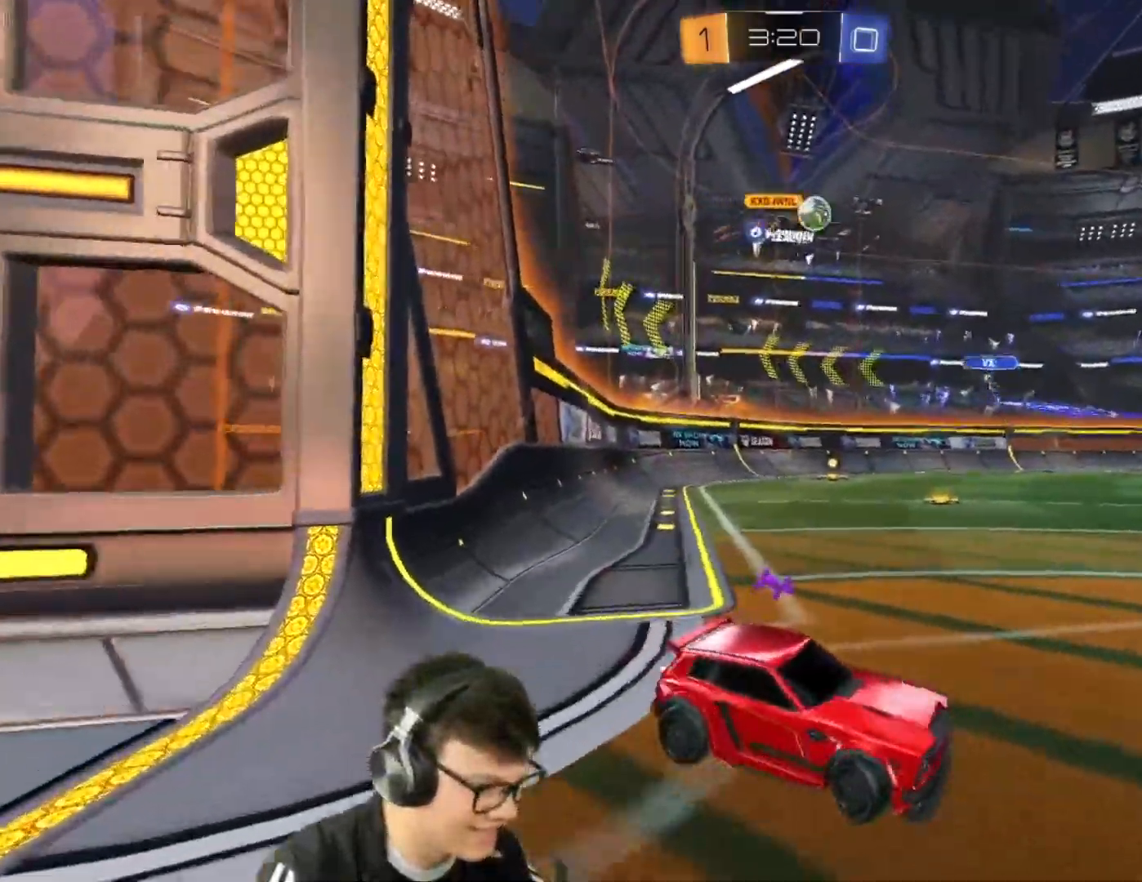
{"keys": ["w"], "mouse": [], "events": [[234, "s", "up"], [267, "d", "up"], [334, "w", "down"]]}